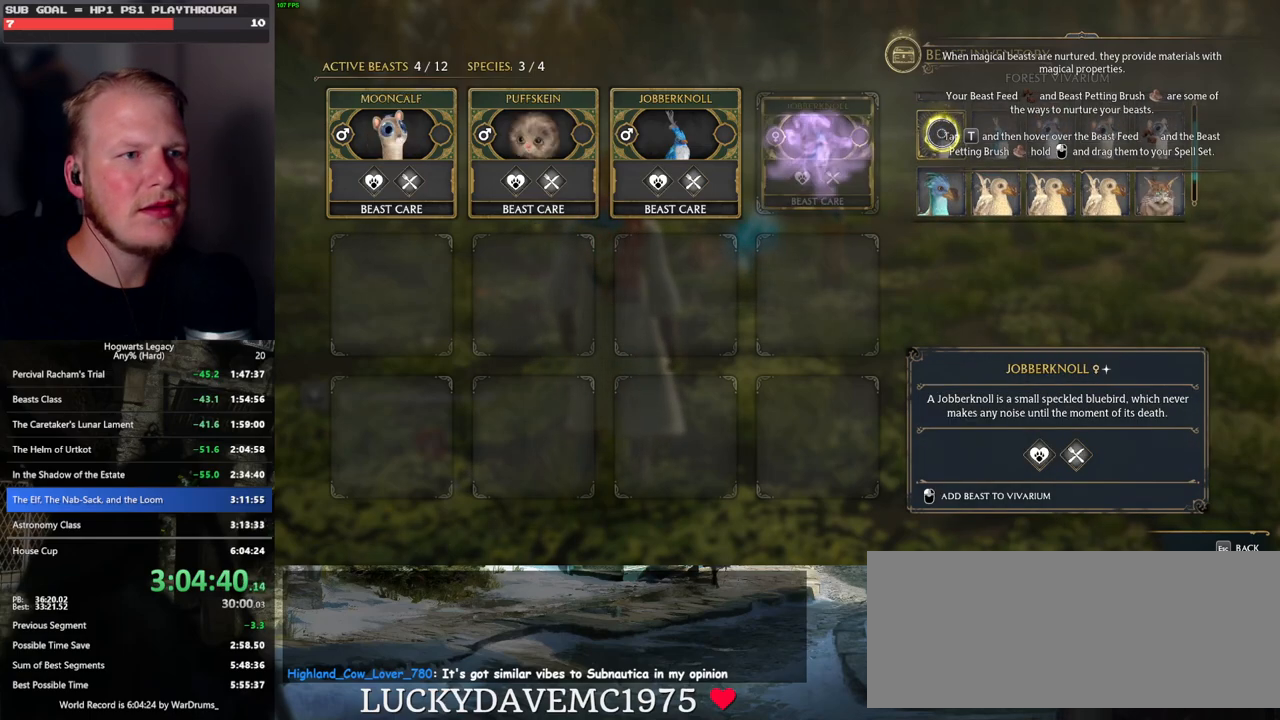
Gameplay with keyboard and mouse; each line is a JSON object with the keys and mouse buttons held at the frame after it. "events" lists presses ("down") and releases ("up") of ".", "/", "0", "1", "2", "3", "4", "5", "6", "7", "8", "9", "a", "alt_l", "alt_r", "b", "backslash", "backspace", "c", "caps_lock", "comma", "ctrl_l", "ctrl_r", "d", "e", "equals", "escape", "f", "f1", "f10", "f11", "f12", "f2", "f3", "f4", "f5", "f6", "f7", "f8", "f9", "g", "h", "i", "j", "k", "l", "lbracket", "m", "minus", "n", "o", "p", "q", "quote", "r", "rbracket", "return", "s", "semicolon", "shift_l", "shift_r", "space", "super", "t", "tab", "tilde", "u", "v", "w", "x", "y", "z", "mouse_left", "mouse_wheel", "mouse_right", "mouse_mb4" and "mouse_mb5" between this image and that frame as [ms after this image, input, new state], when the widget could be followed in between. "mouse_left", "mouse_wheel", "mouse_right", "mouse_mb4", "mouse_mb5" = the "left", "wheel", "right", "mb4", "mb5" buttons of the "mouse" list. No other keys are recorded. "wheel" means that the mouse wheel is clicked or scrolled. Mouse movement is not recorded.
{"keys": [], "mouse": [], "events": [[67, "mouse_left", "up"], [317, "mouse_left", "down"], [383, "mouse_left", "up"]]}
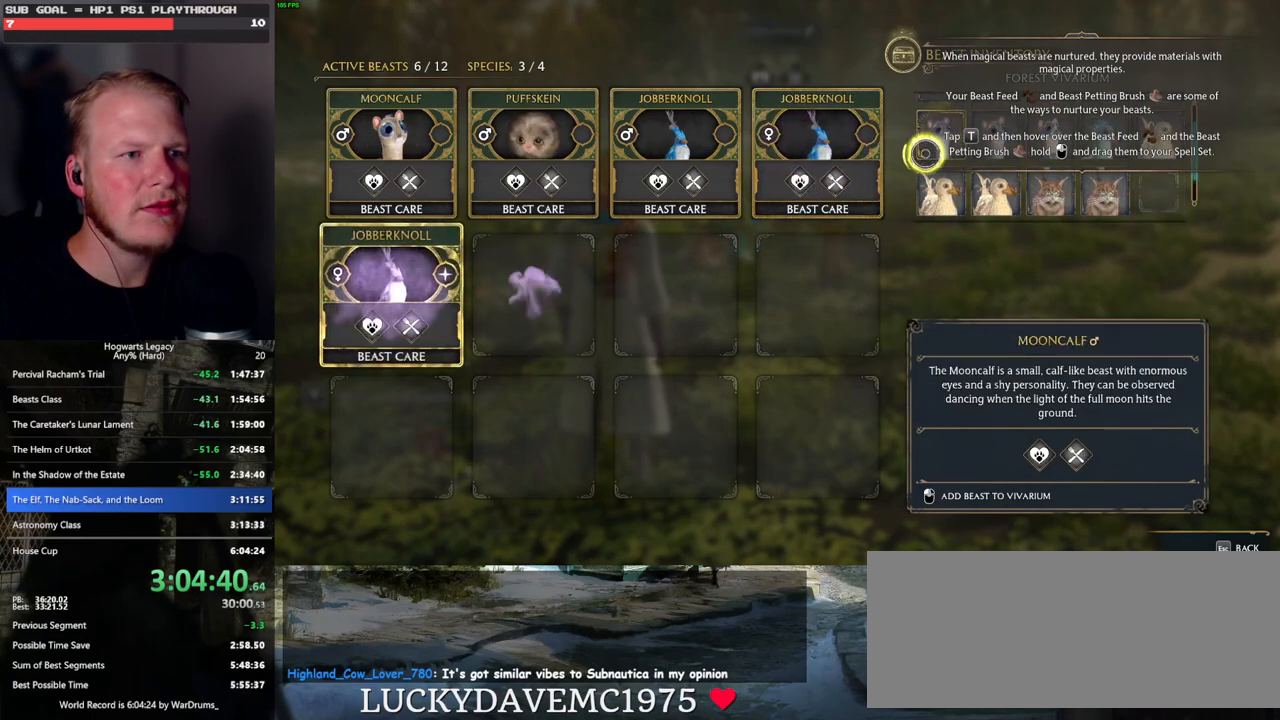
{"keys": [], "mouse": [], "events": []}
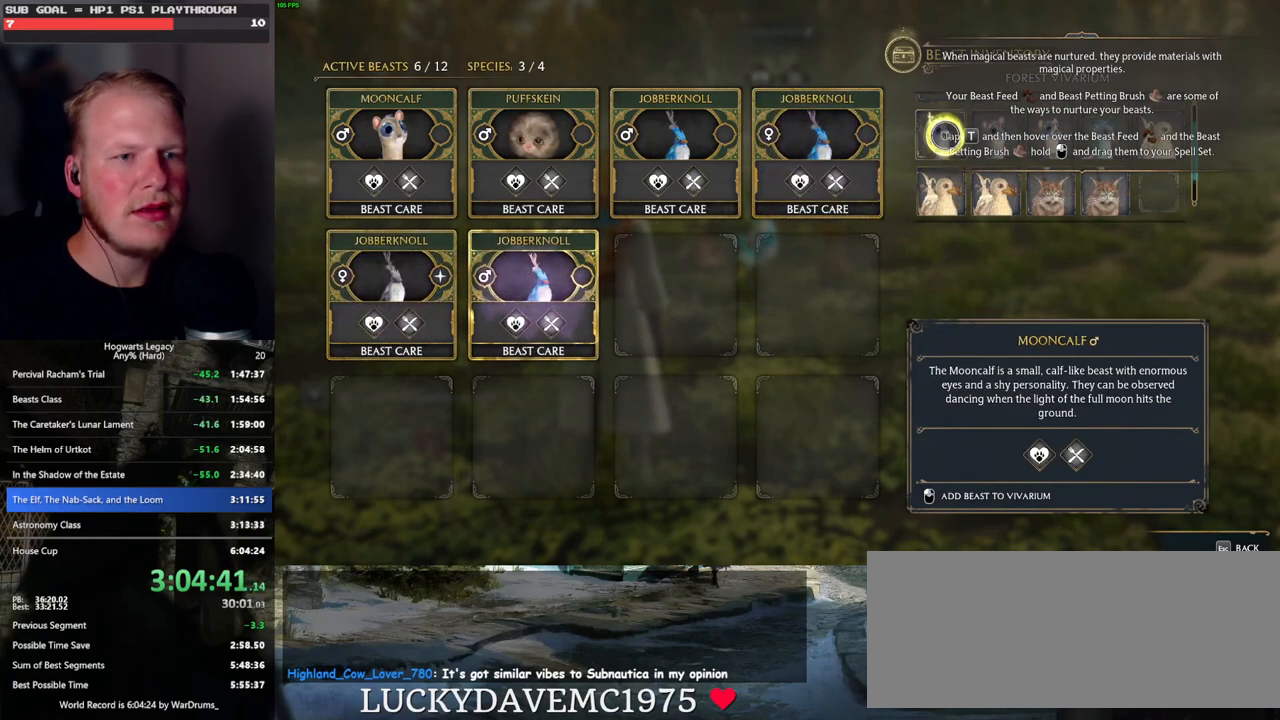
{"keys": [], "mouse": [], "events": [[367, "mouse_left", "down"], [450, "mouse_left", "up"]]}
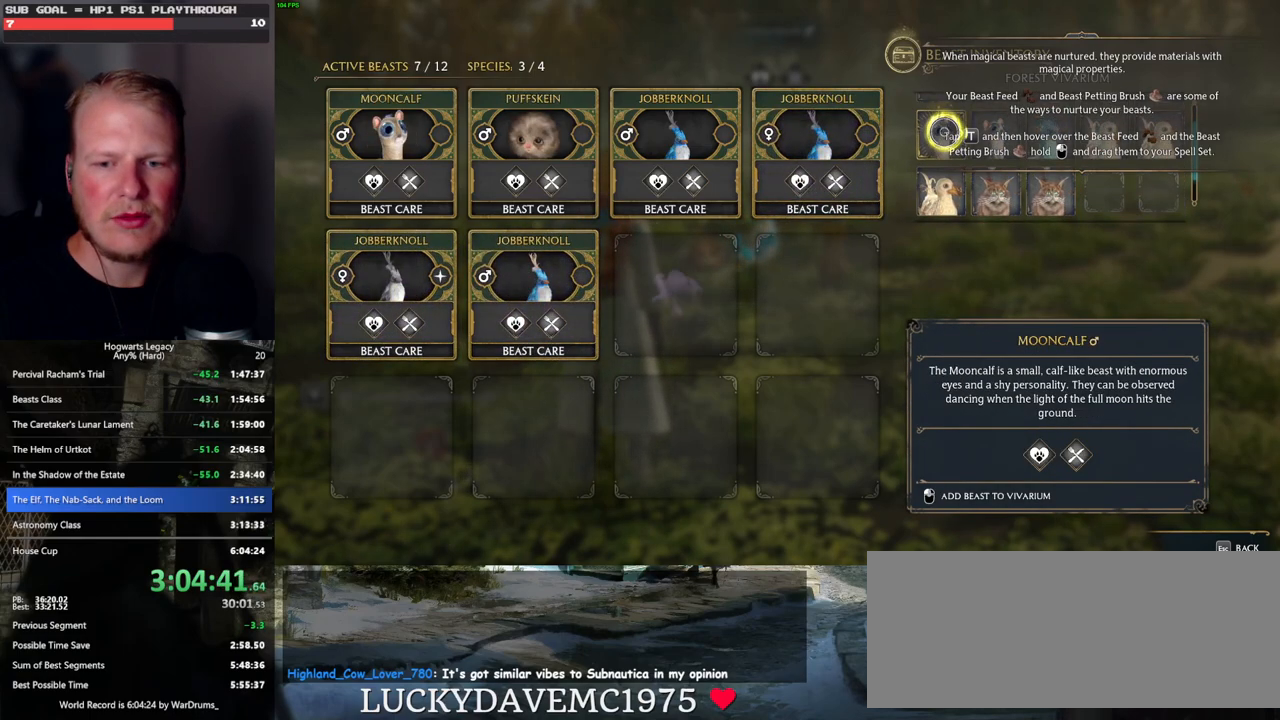
{"keys": [], "mouse": [], "events": [[150, "mouse_left", "down"], [250, "mouse_left", "up"]]}
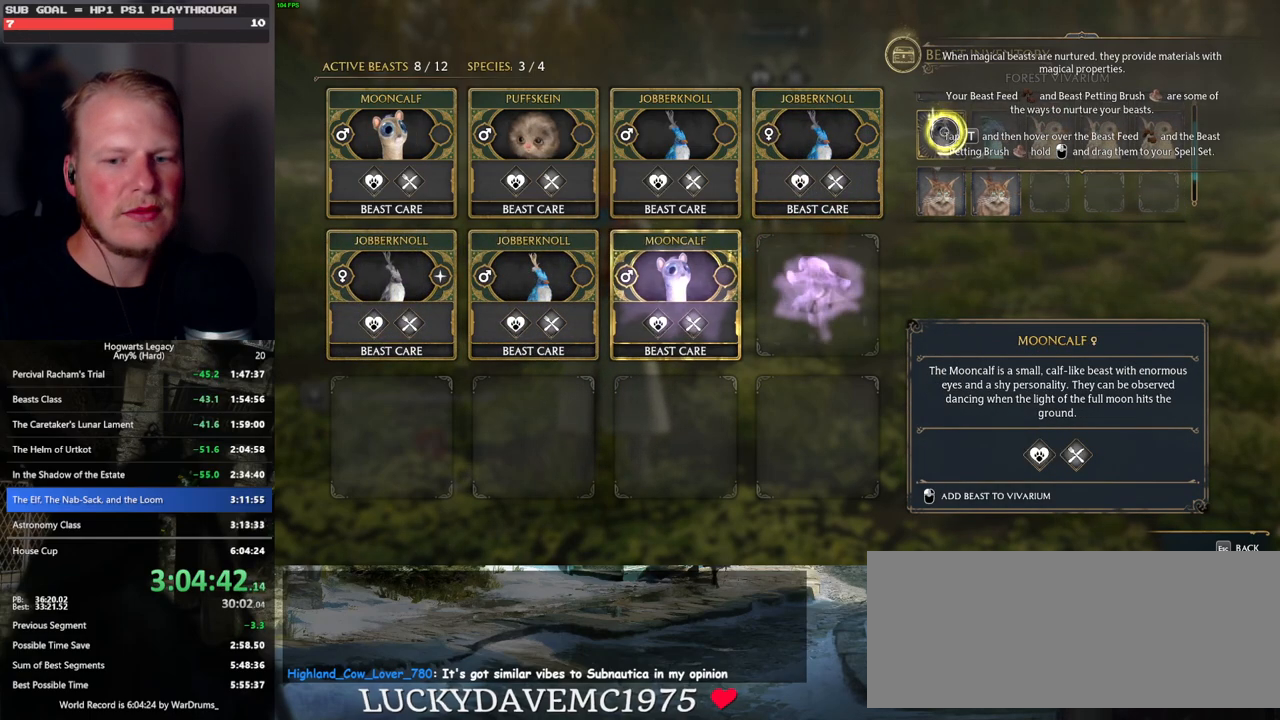
{"keys": [], "mouse": [], "events": []}
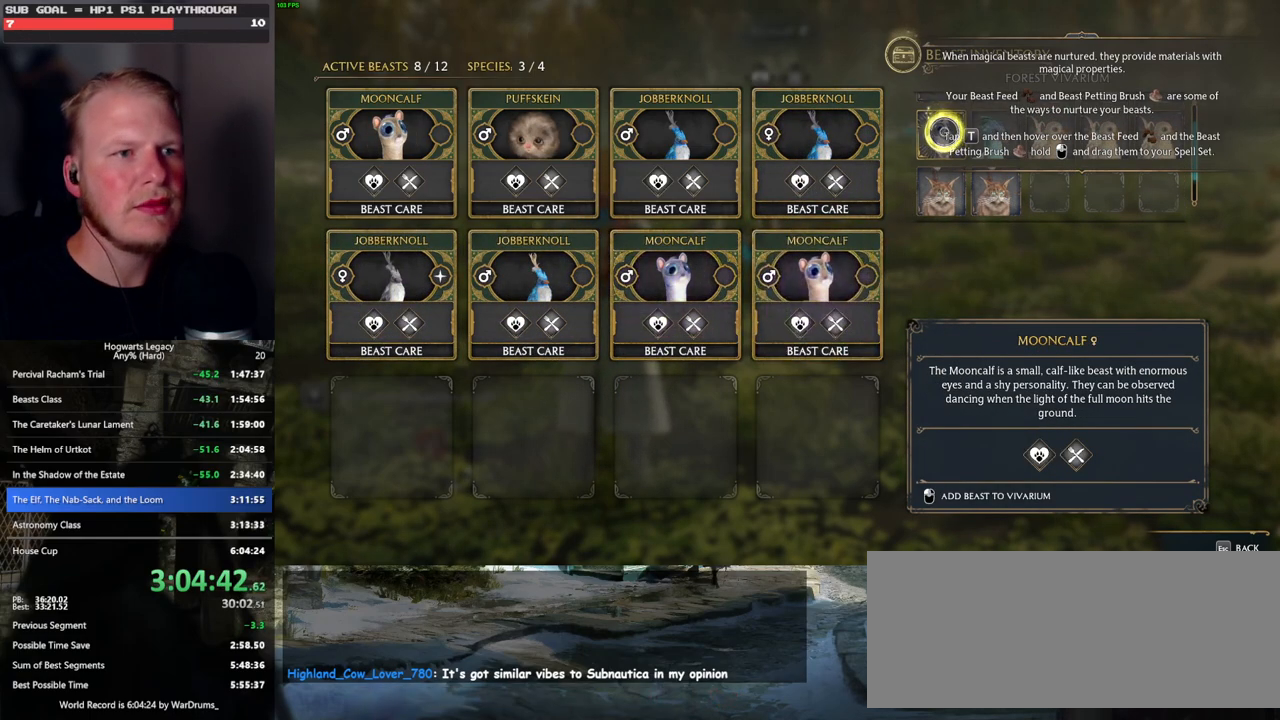
{"keys": [], "mouse": [], "events": [[200, "mouse_left", "down"], [267, "mouse_left", "up"]]}
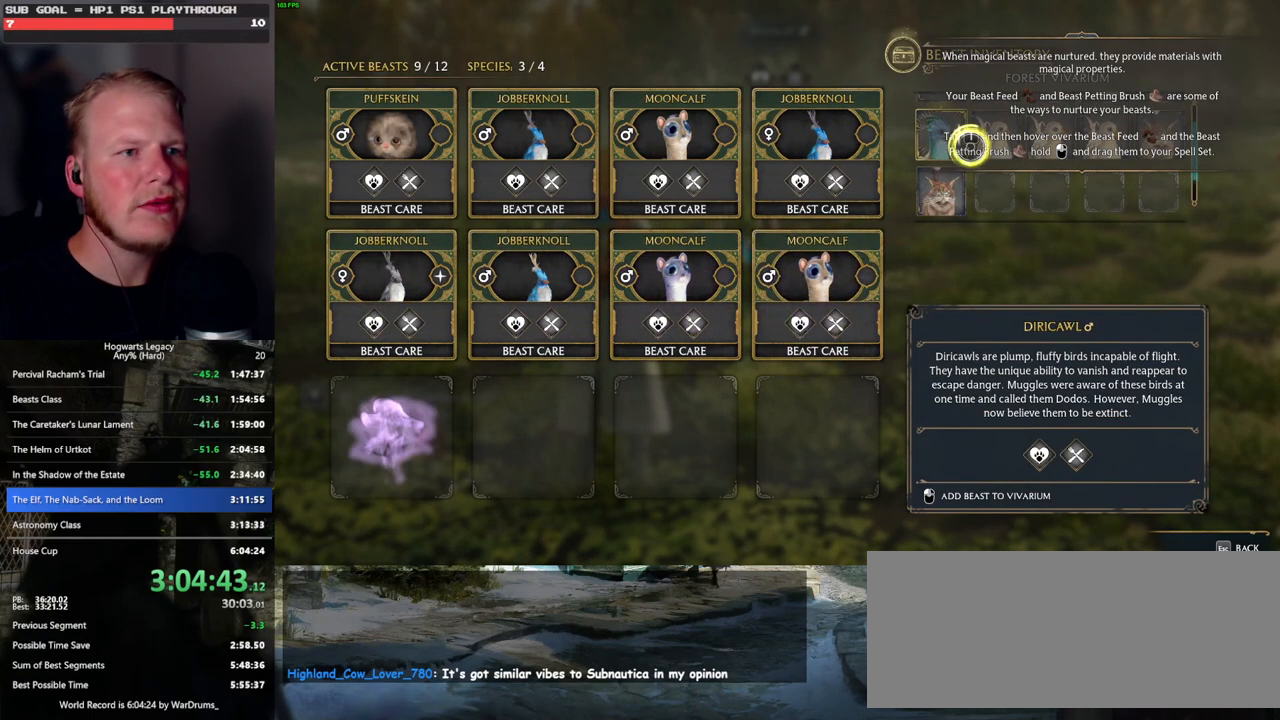
{"keys": [], "mouse": [], "events": [[333, "mouse_left", "down"], [433, "mouse_left", "up"]]}
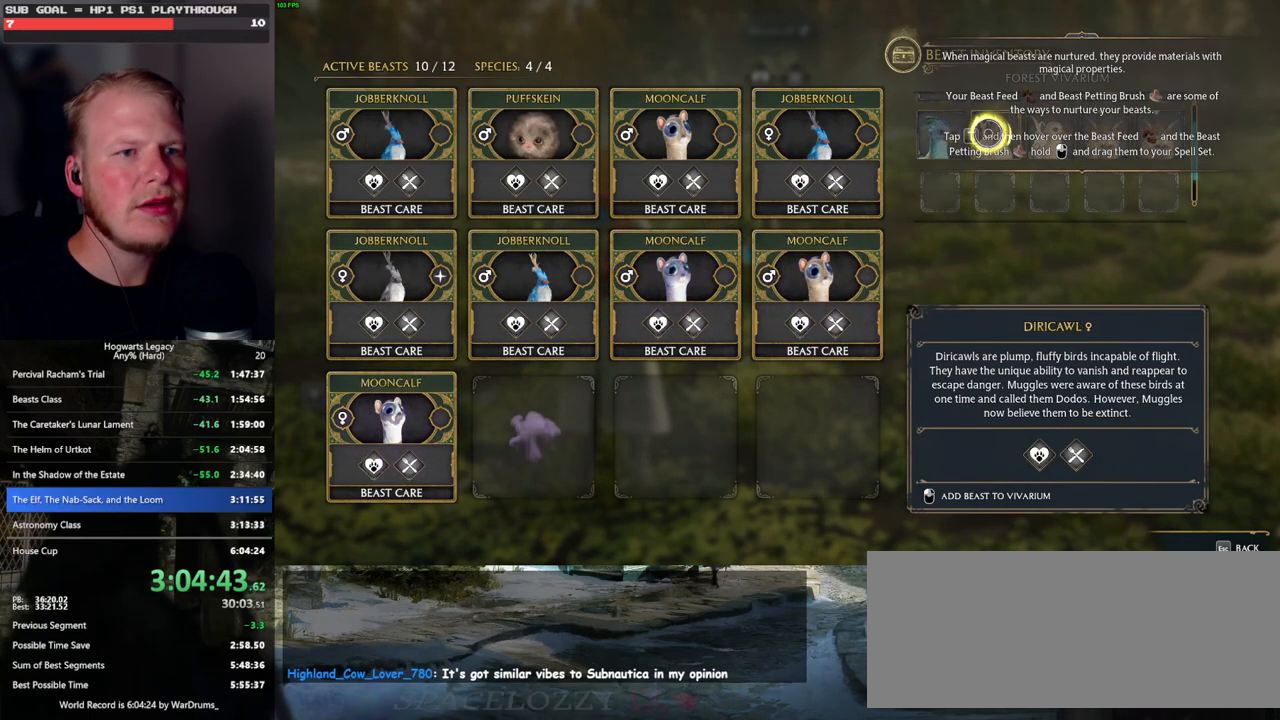
{"keys": [], "mouse": [], "events": [[67, "mouse_left", "down"], [167, "mouse_left", "up"]]}
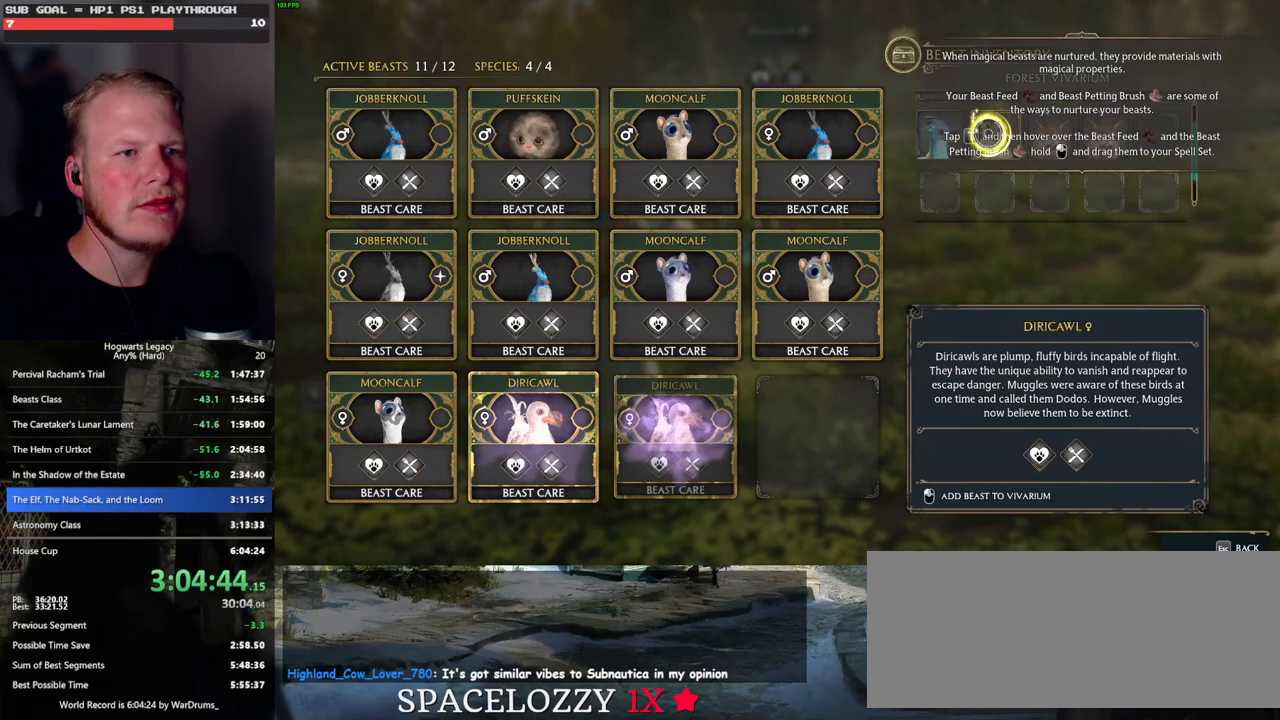
{"keys": [], "mouse": [], "events": [[133, "mouse_left", "down"], [217, "mouse_left", "up"]]}
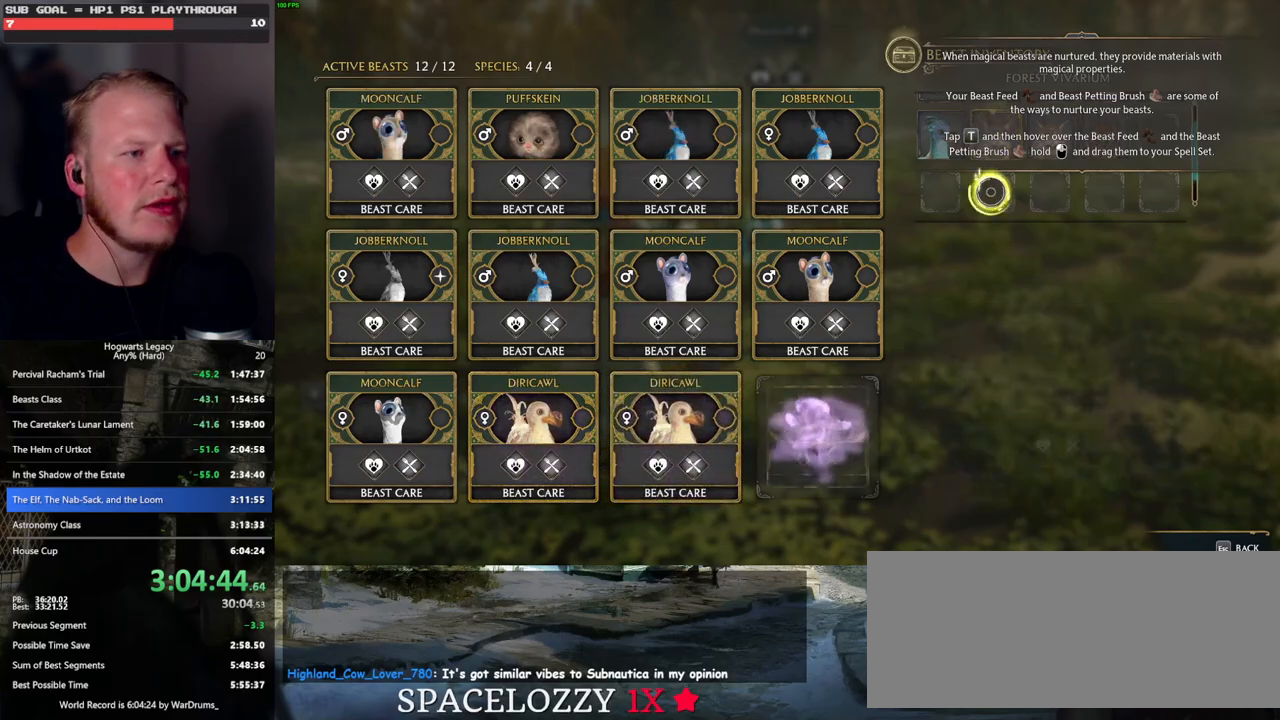
{"keys": [], "mouse": [], "events": []}
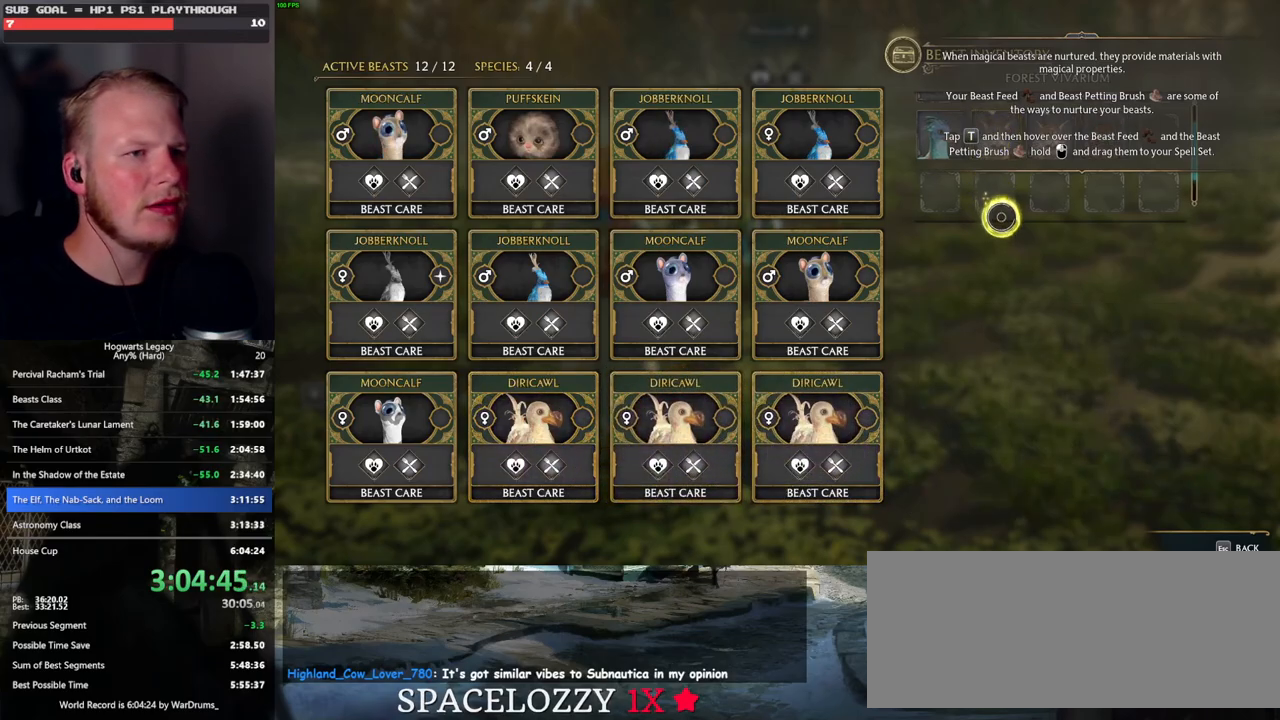
{"keys": [], "mouse": [], "events": [[67, "escape", "down"], [200, "escape", "up"]]}
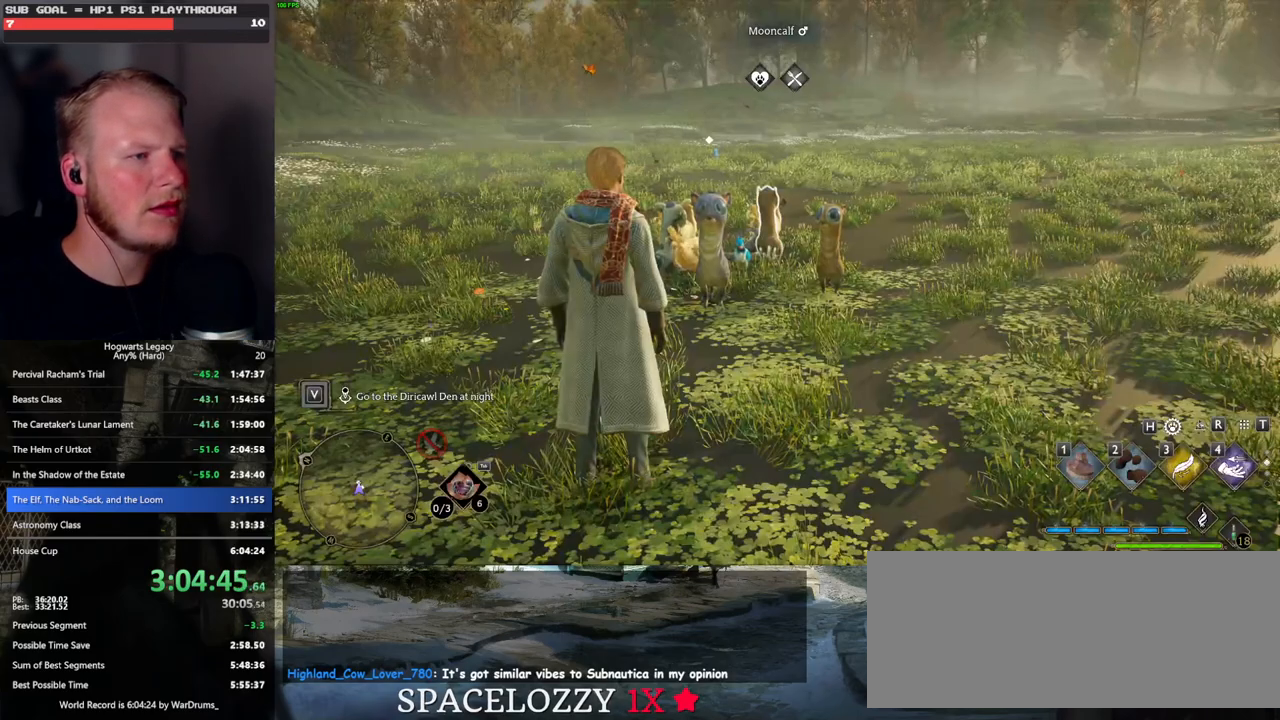
{"keys": ["d", "w"], "mouse": [], "events": [[367, "w", "down"], [500, "d", "down"]]}
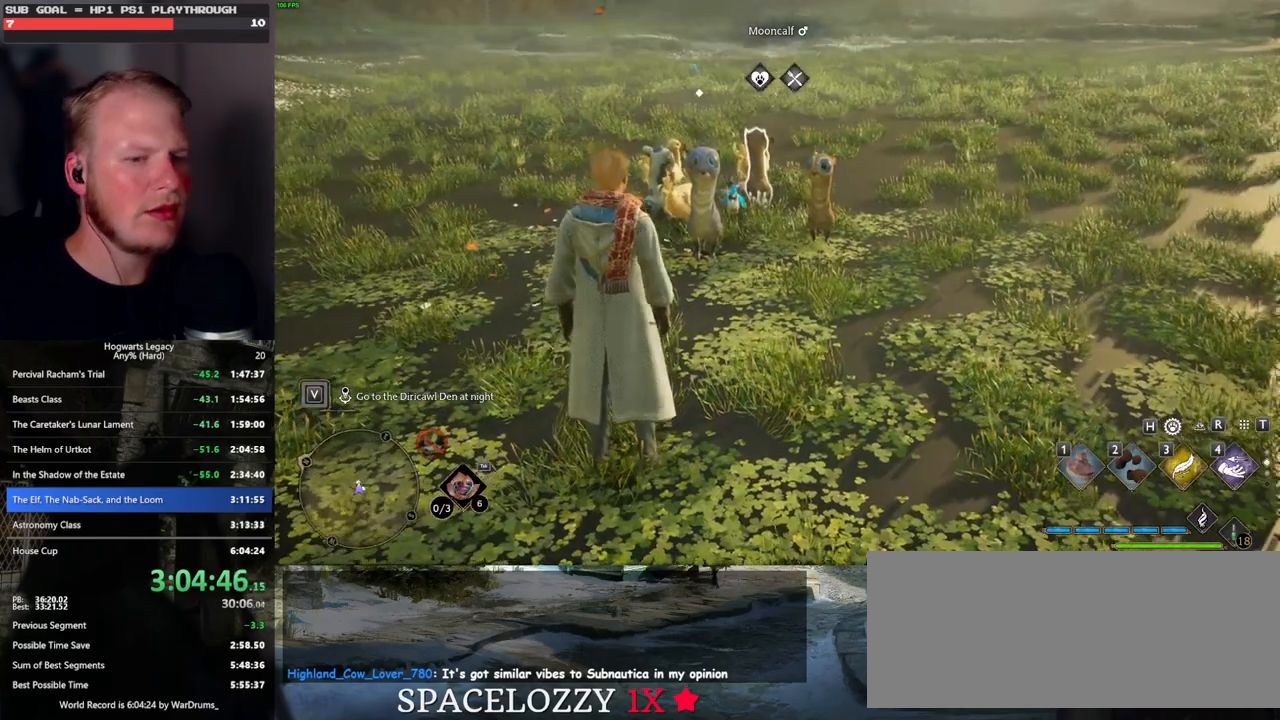
{"keys": [], "mouse": [], "events": [[350, "d", "up"], [433, "w", "up"]]}
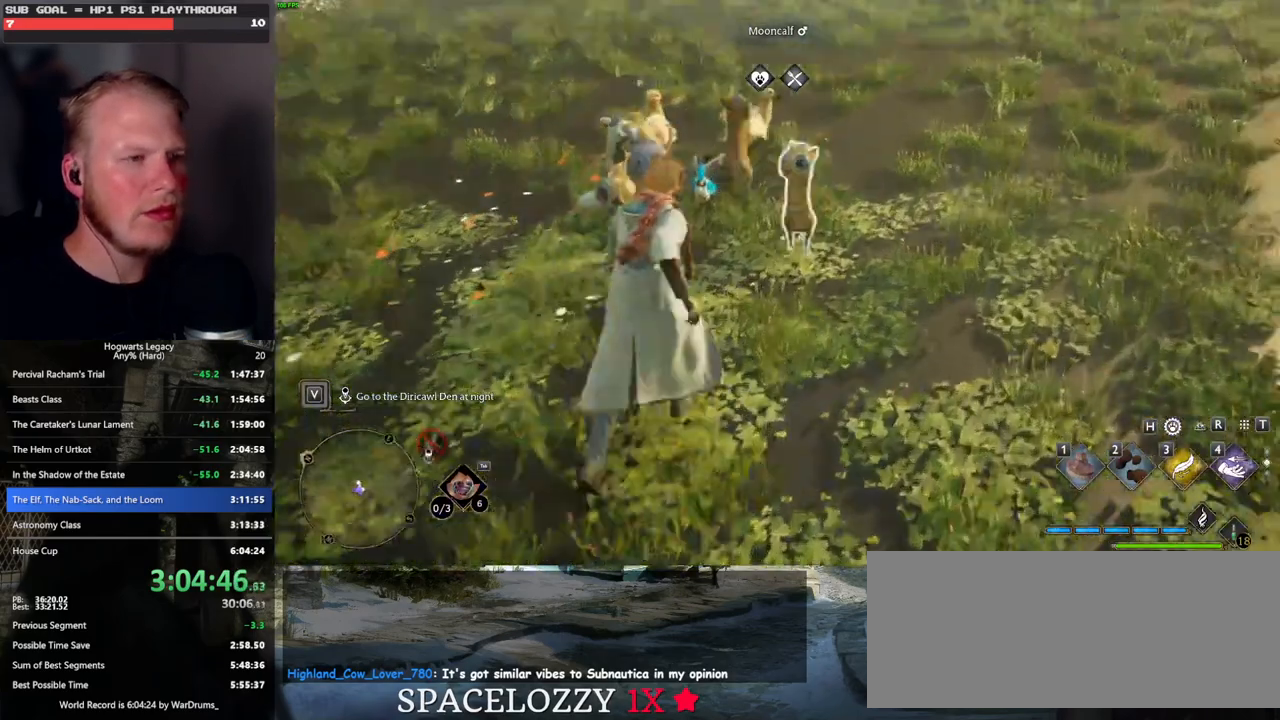
{"keys": [], "mouse": [], "events": [[100, "1", "down"], [200, "1", "up"]]}
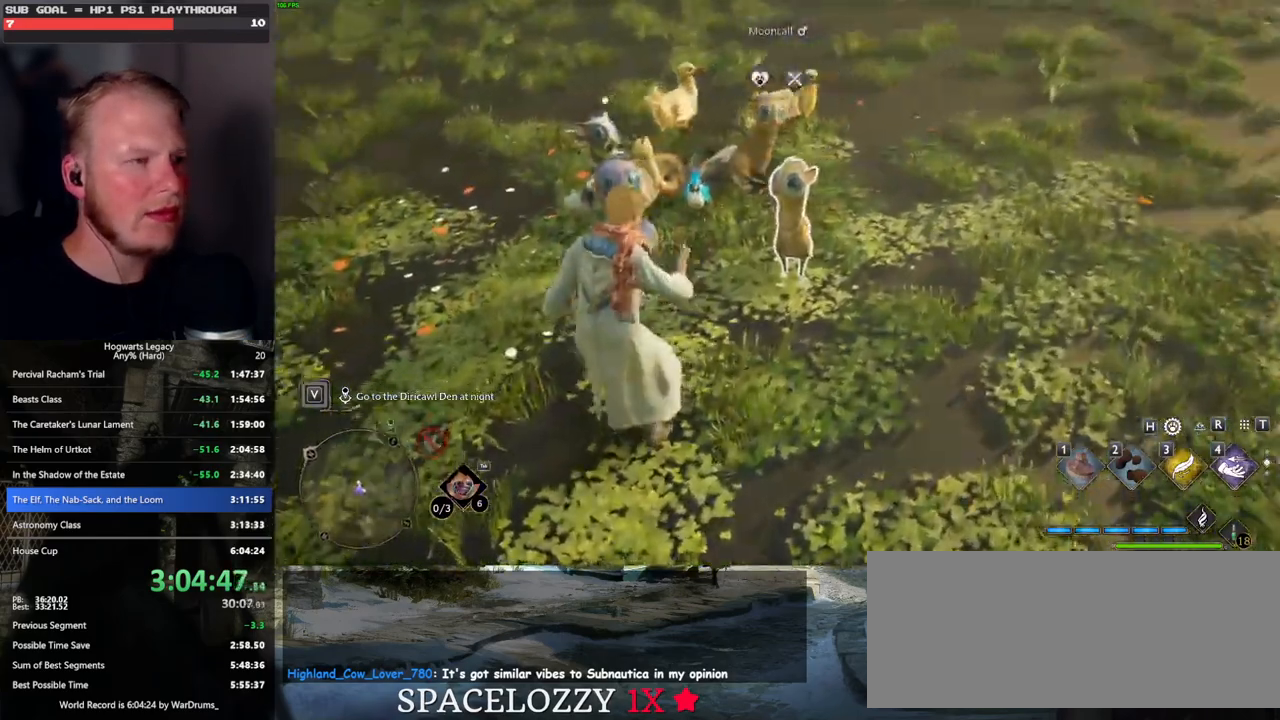
{"keys": ["1"], "mouse": [], "events": [[500, "1", "down"]]}
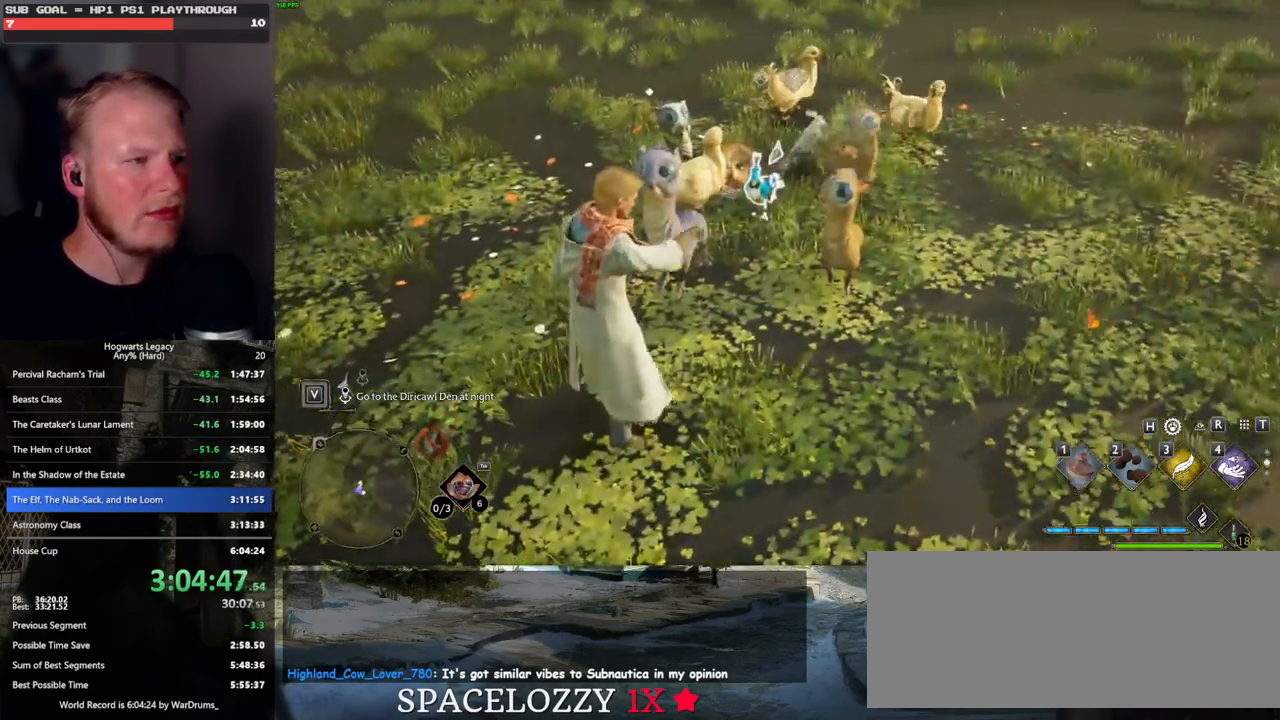
{"keys": ["1"], "mouse": [], "events": [[67, "1", "up"], [150, "1", "down"], [233, "1", "up"], [317, "1", "down"], [383, "1", "up"], [483, "1", "down"]]}
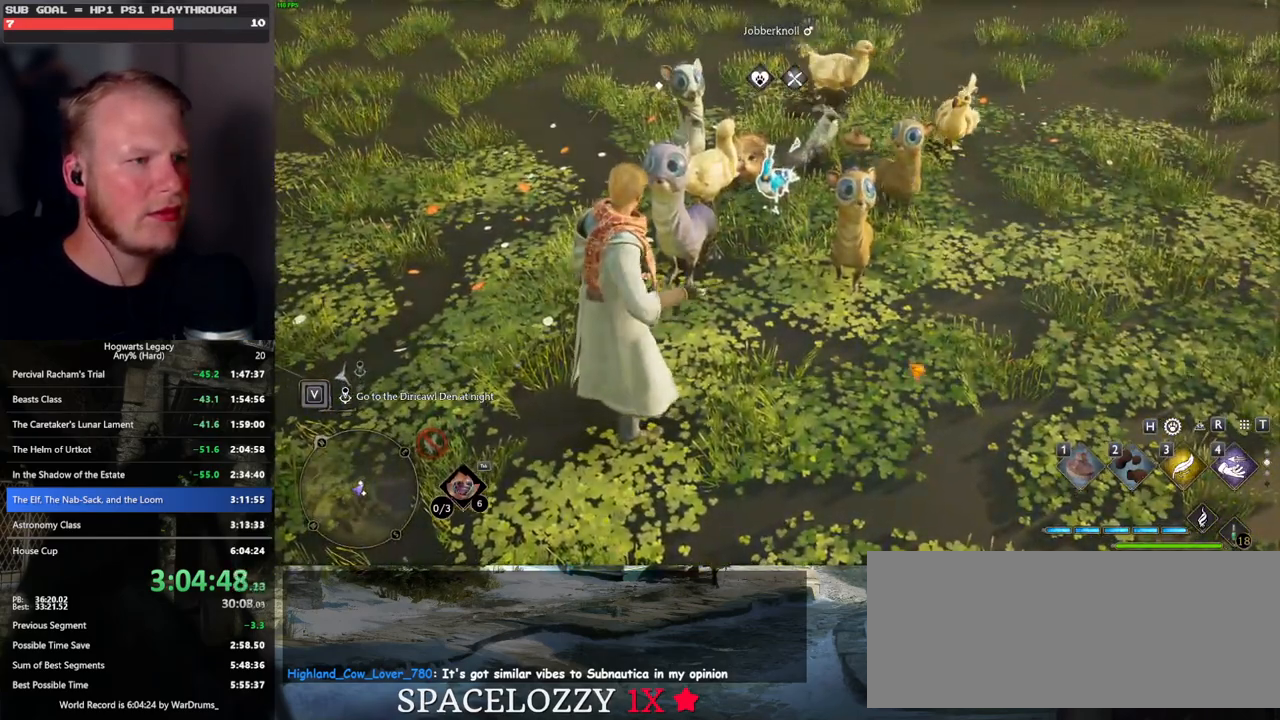
{"keys": [], "mouse": [], "events": [[50, "1", "up"], [133, "1", "down"], [200, "1", "up"]]}
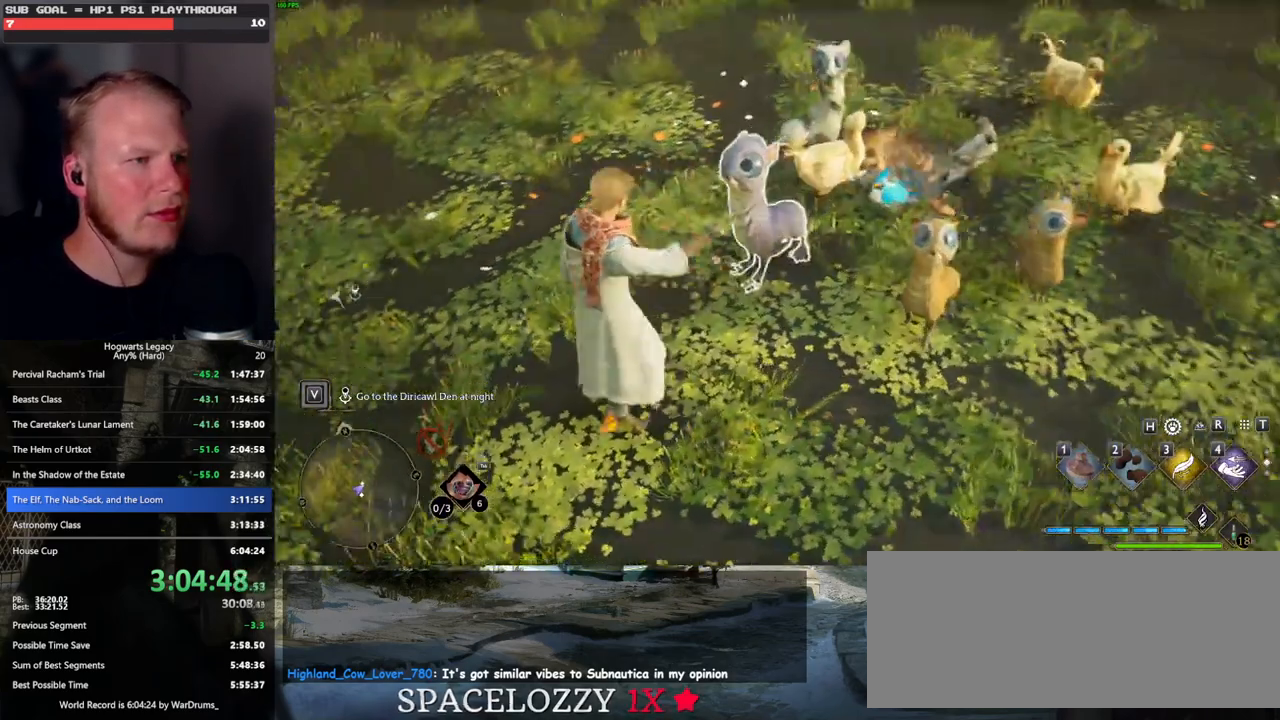
{"keys": ["1"], "mouse": [], "events": [[133, "1", "down"], [200, "1", "up"], [300, "1", "down"], [367, "1", "up"], [467, "1", "down"]]}
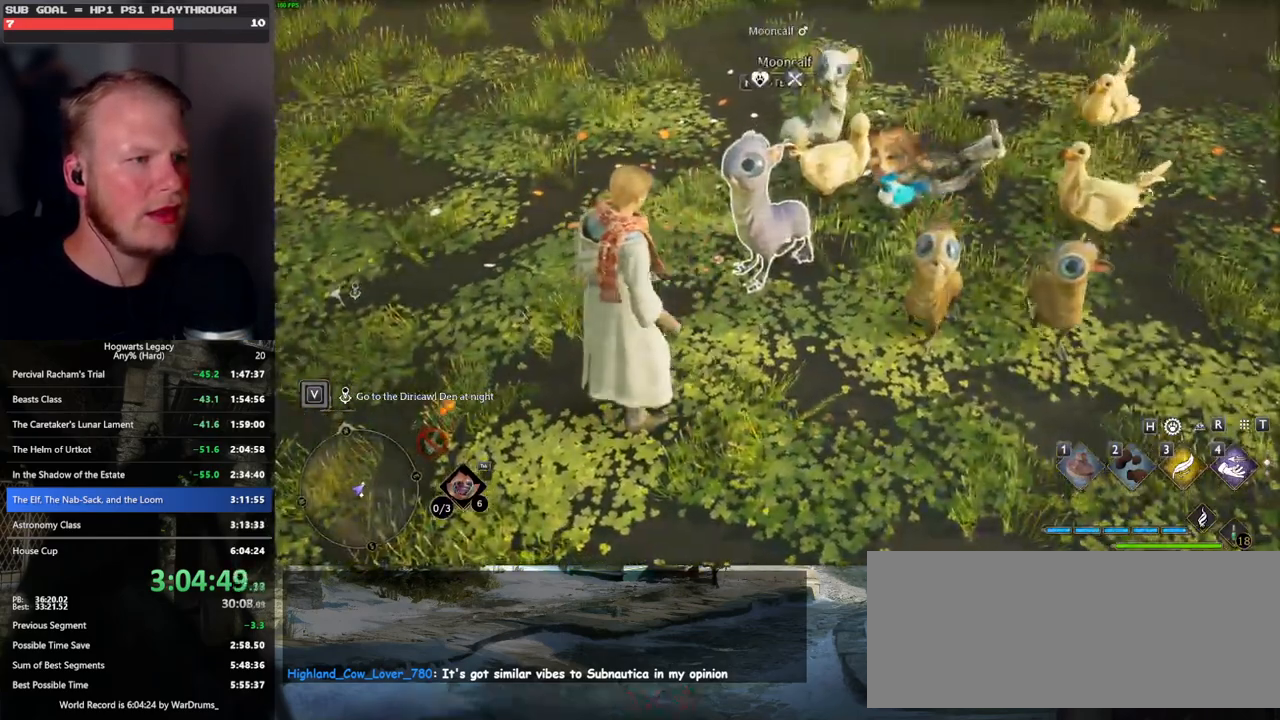
{"keys": [], "mouse": [], "events": [[17, "1", "up"], [117, "1", "down"], [183, "1", "up"], [267, "1", "down"], [333, "1", "up"], [417, "1", "down"], [500, "1", "up"]]}
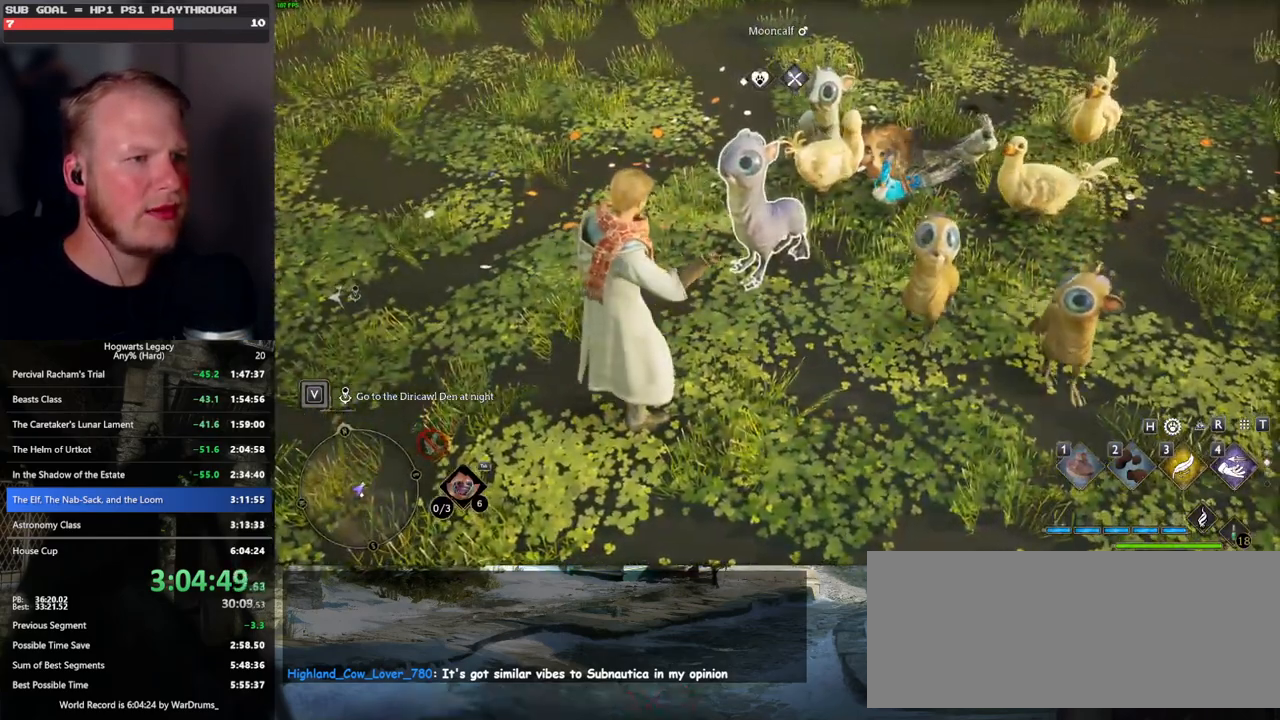
{"keys": [], "mouse": [], "events": [[83, "1", "down"], [167, "1", "up"]]}
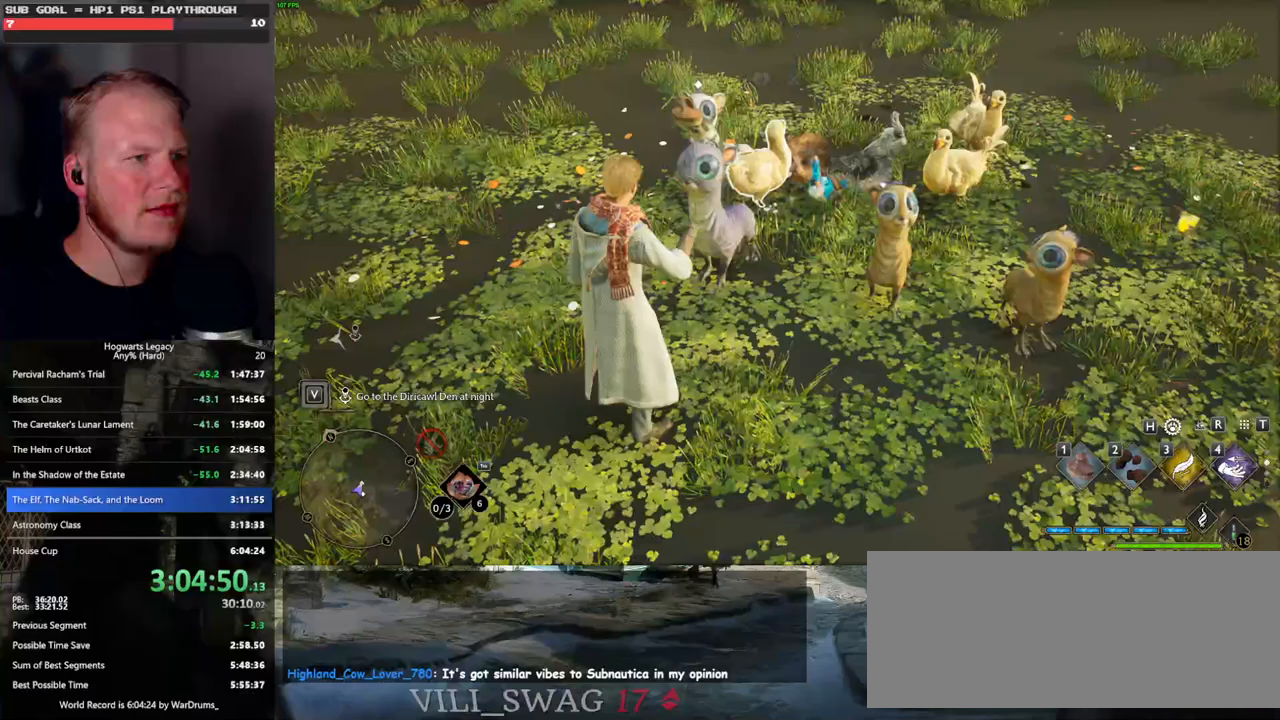
{"keys": ["1"], "mouse": [], "events": [[133, "1", "down"], [200, "1", "up"], [317, "1", "down"], [367, "1", "up"], [483, "1", "down"]]}
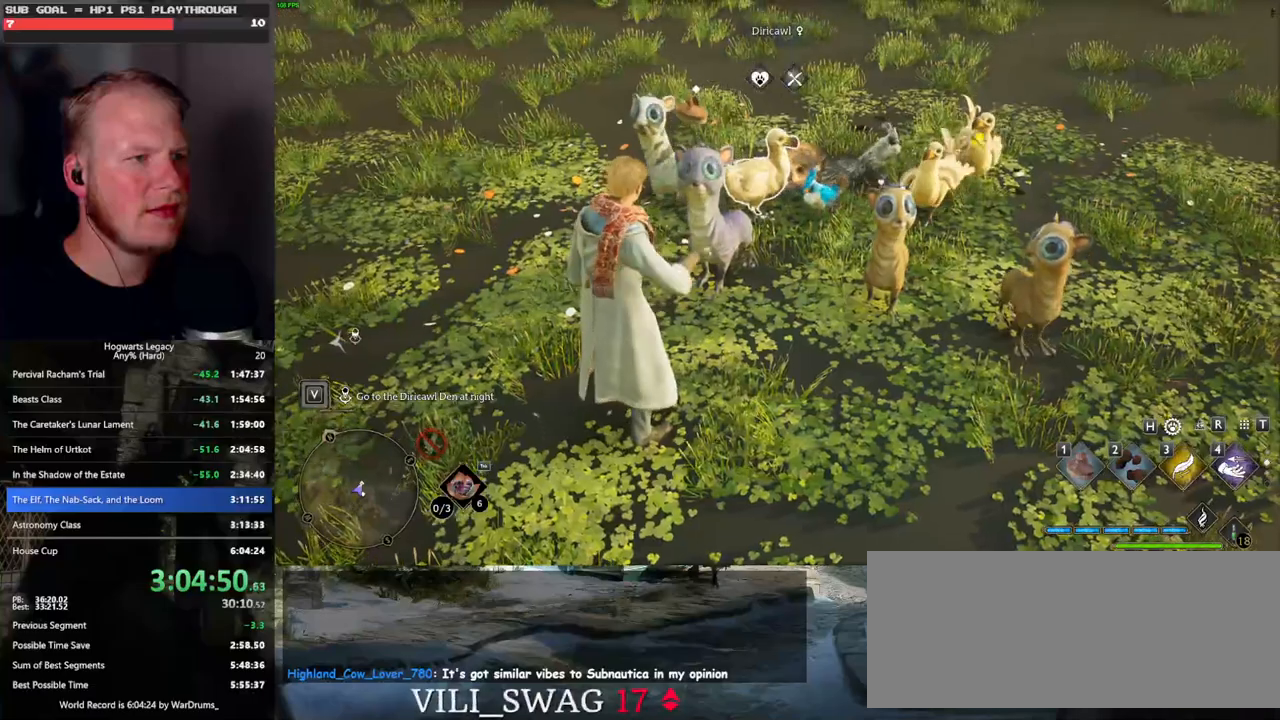
{"keys": [], "mouse": [], "events": [[33, "1", "up"], [133, "1", "down"], [200, "1", "up"]]}
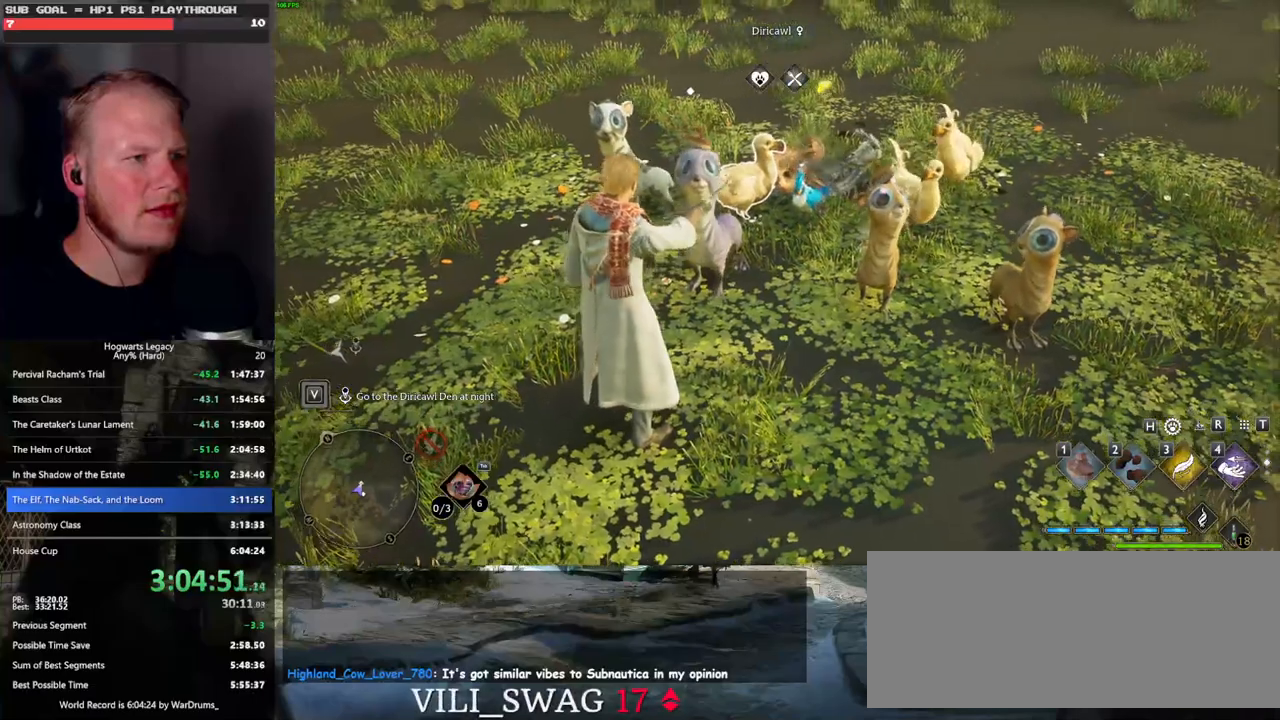
{"keys": [], "mouse": [], "events": []}
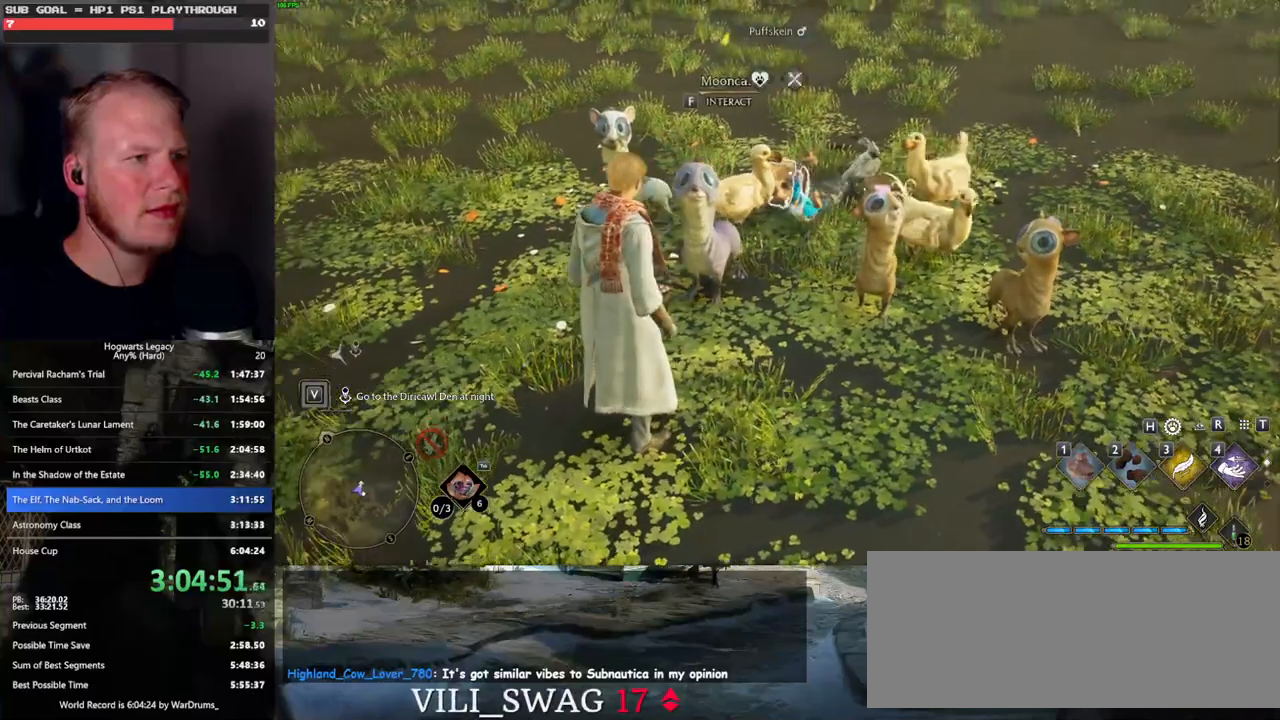
{"keys": [], "mouse": [], "events": [[33, "1", "down"], [133, "1", "up"], [200, "1", "down"], [300, "1", "up"], [383, "1", "down"], [467, "1", "up"]]}
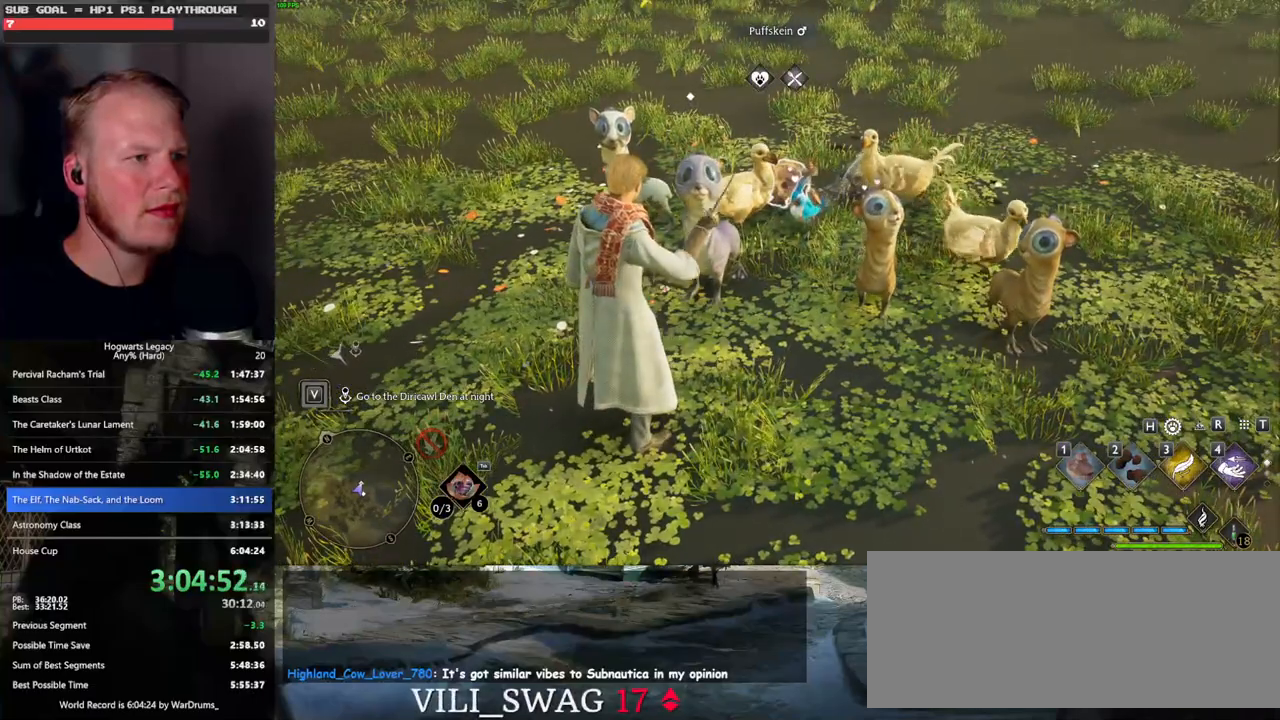
{"keys": [], "mouse": [], "events": []}
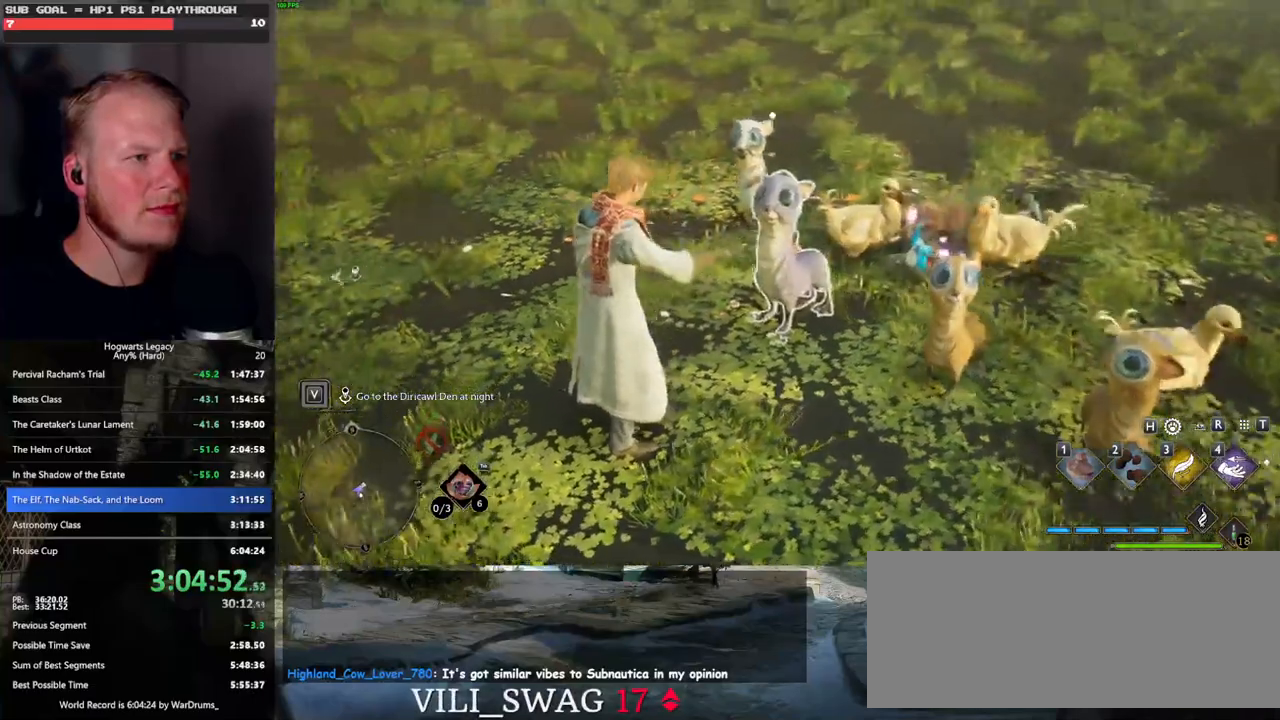
{"keys": ["w"], "mouse": [], "events": [[367, "w", "down"]]}
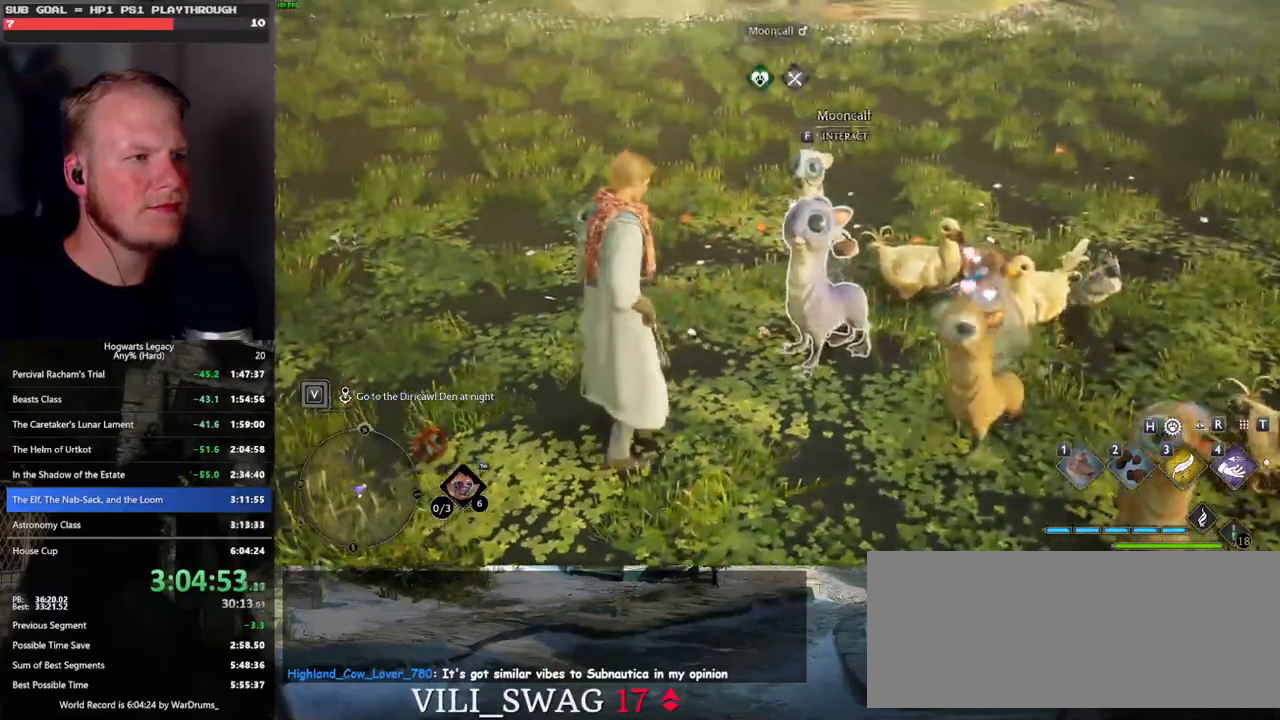
{"keys": ["1", "w"], "mouse": [], "events": [[500, "1", "down"]]}
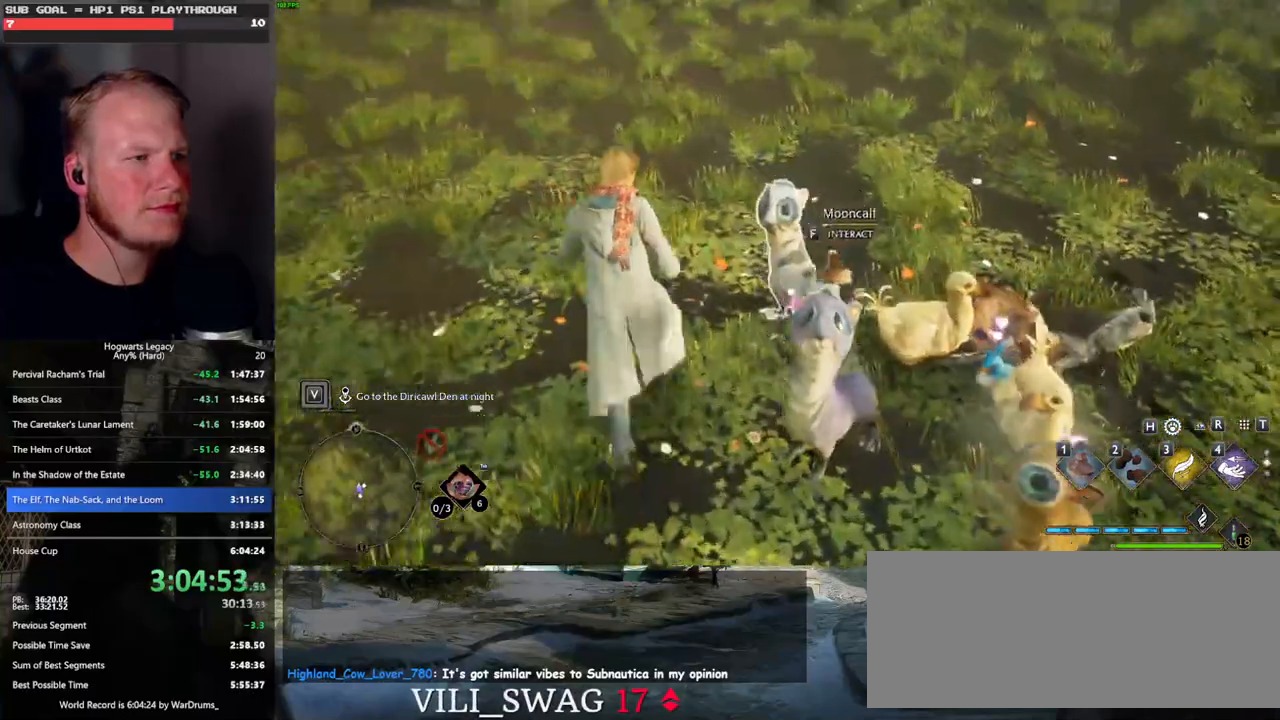
{"keys": ["w"], "mouse": [], "events": [[100, "1", "up"], [217, "1", "down"], [300, "1", "up"]]}
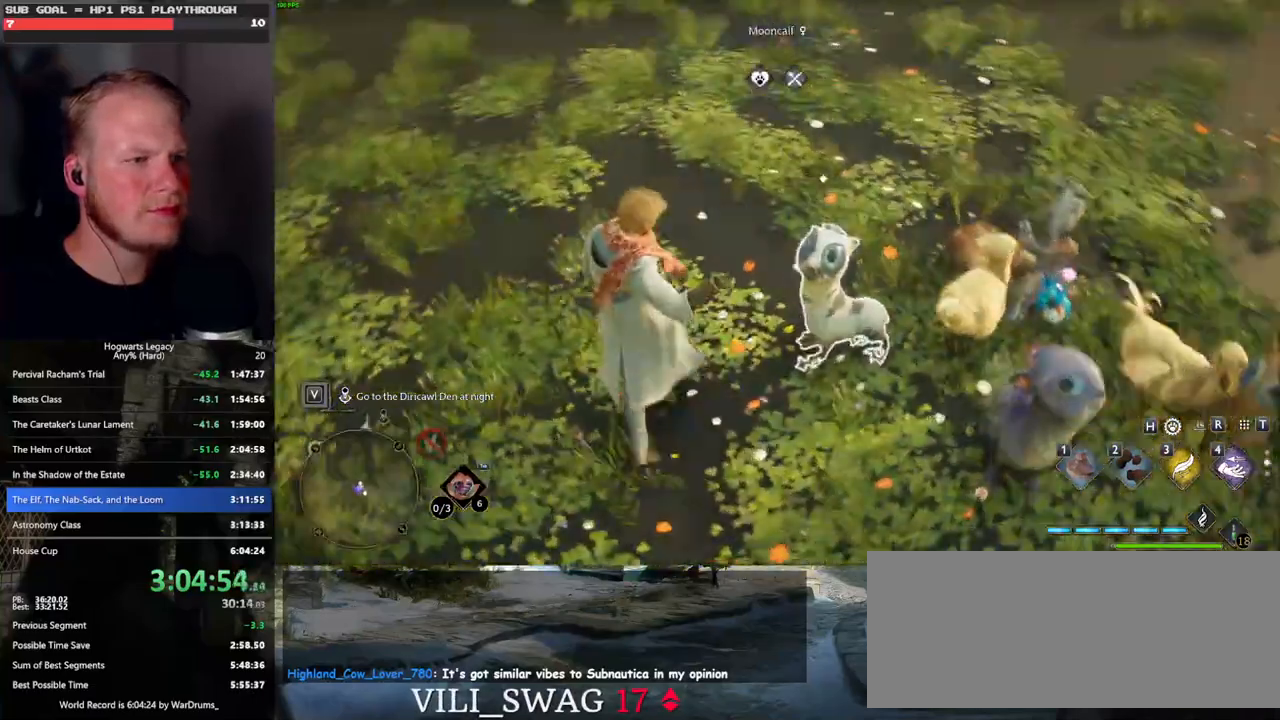
{"keys": ["w"], "mouse": [], "events": []}